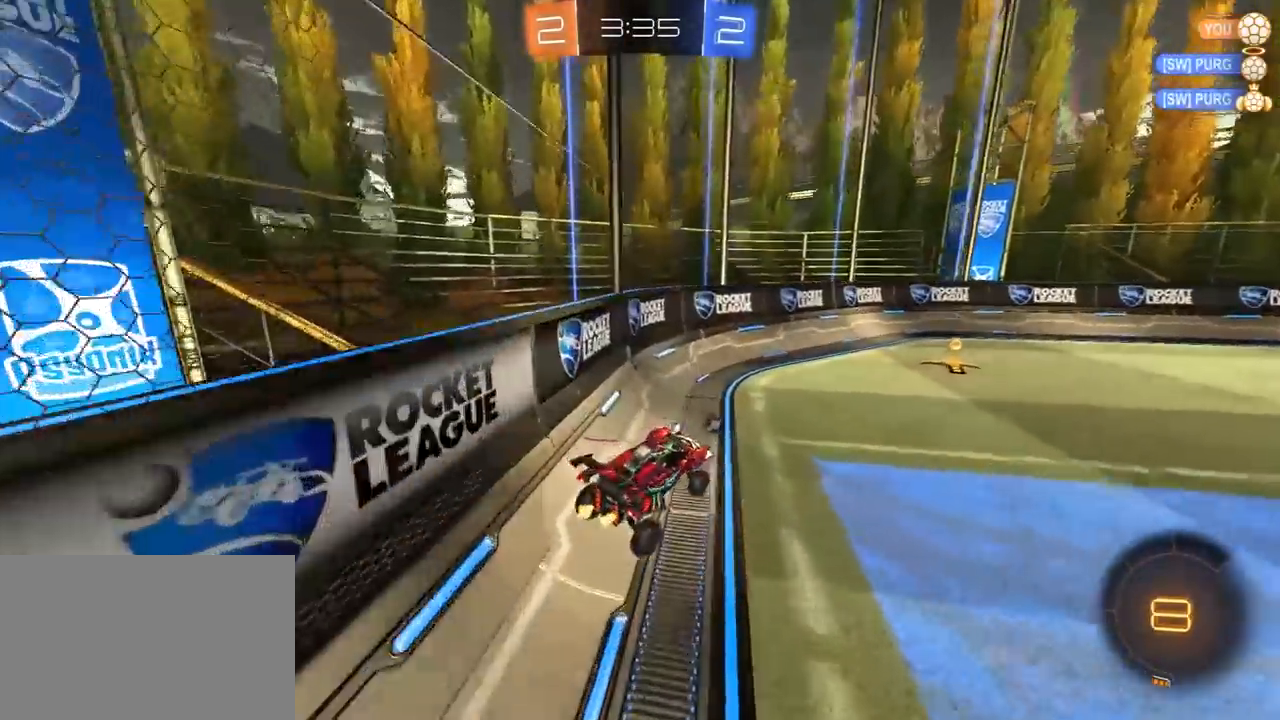
Gameplay with a controller (PlayStation layout); each line is a JSON object with the inputs held at the frame after it (dt_ms = milliseconds from this image to that frame). "events" lists button and stick changes between this image and that frame as [ms after this image, input, new state], when the widget could be followed in between.
{"dt_ms": 500, "buttons": [], "left_stick": "right", "right_stick": "center", "events": [[83, "R1", "down"], [100, "CROSS", "down"], [183, "CROSS", "up"], [183, "TRIANGLE", "down"], [233, "left_stick", "right"], [300, "TRIANGLE", "up"], [317, "R1", "up"], [433, "R2", "up"]]}
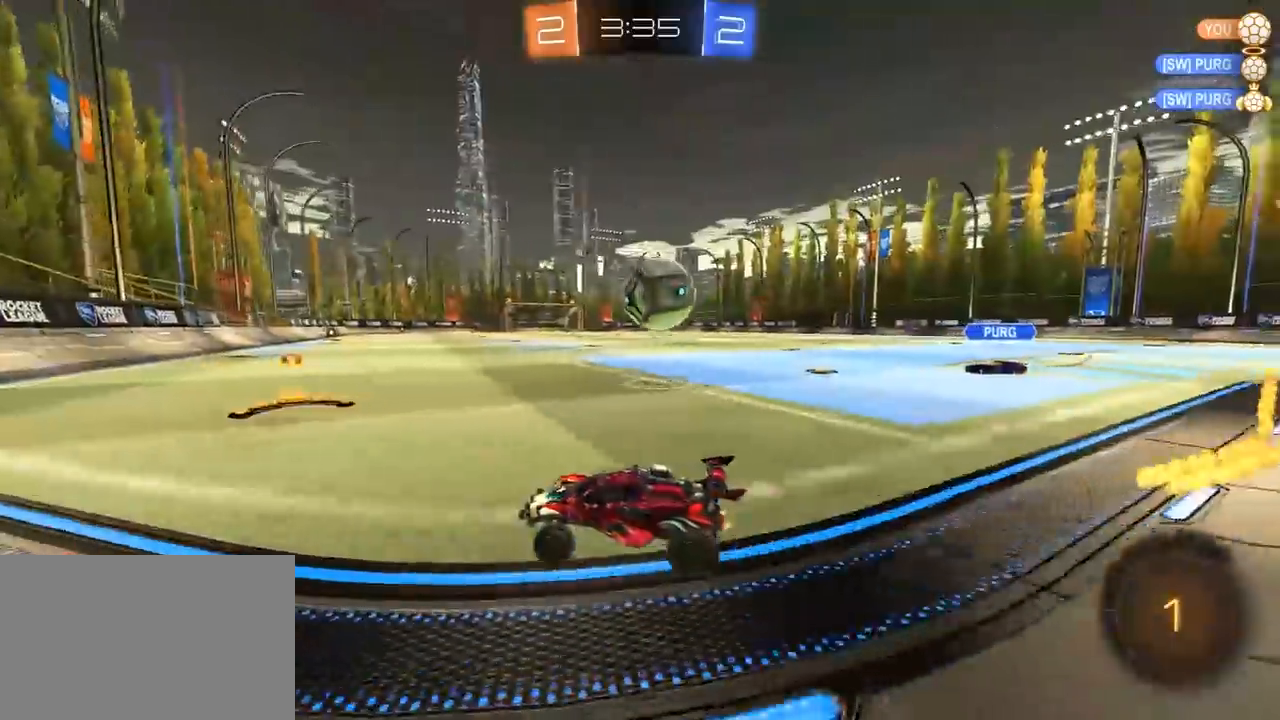
{"dt_ms": 500, "buttons": ["R2"], "left_stick": "left", "right_stick": "center", "events": [[167, "L2", "down"], [383, "L2", "up"], [417, "left_stick", "left"], [433, "R2", "down"]]}
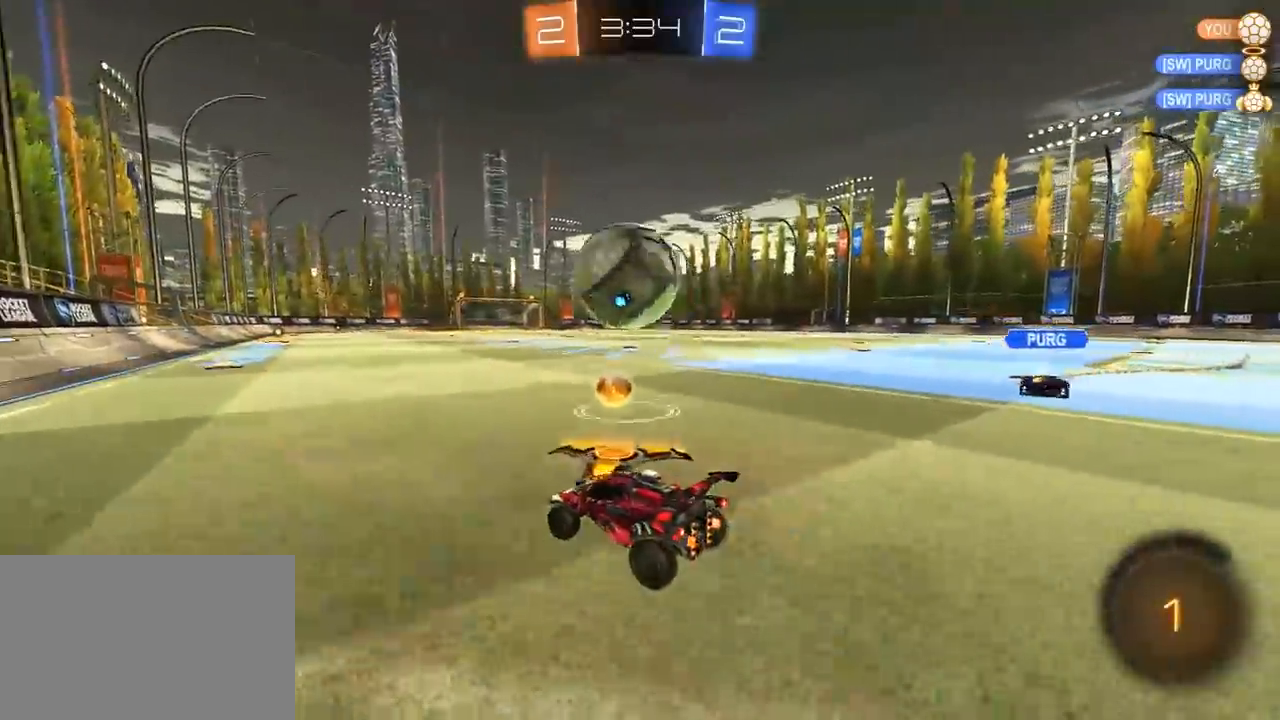
{"dt_ms": 500, "buttons": ["R2"], "left_stick": "right", "right_stick": "center", "events": [[400, "left_stick", "right"]]}
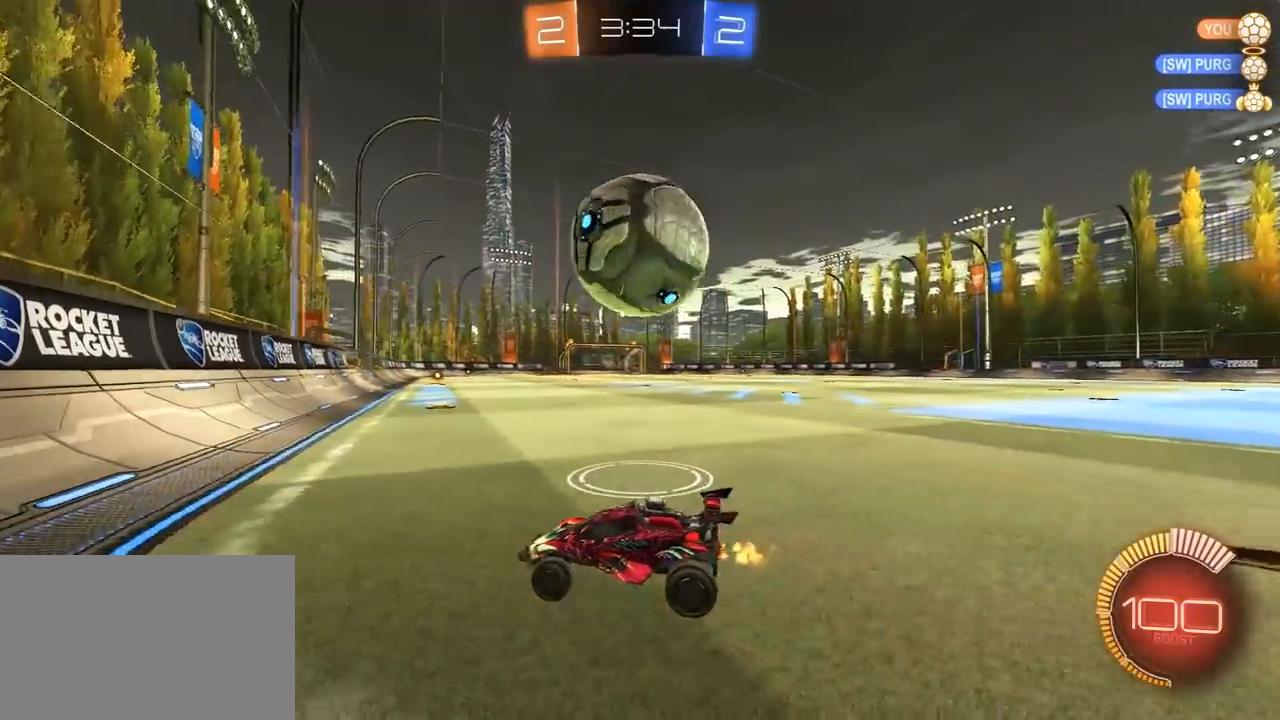
{"dt_ms": 500, "buttons": ["L1", "R2"], "left_stick": "left", "right_stick": "center", "events": [[150, "left_stick", "center"], [367, "left_stick", "left"], [400, "L1", "down"]]}
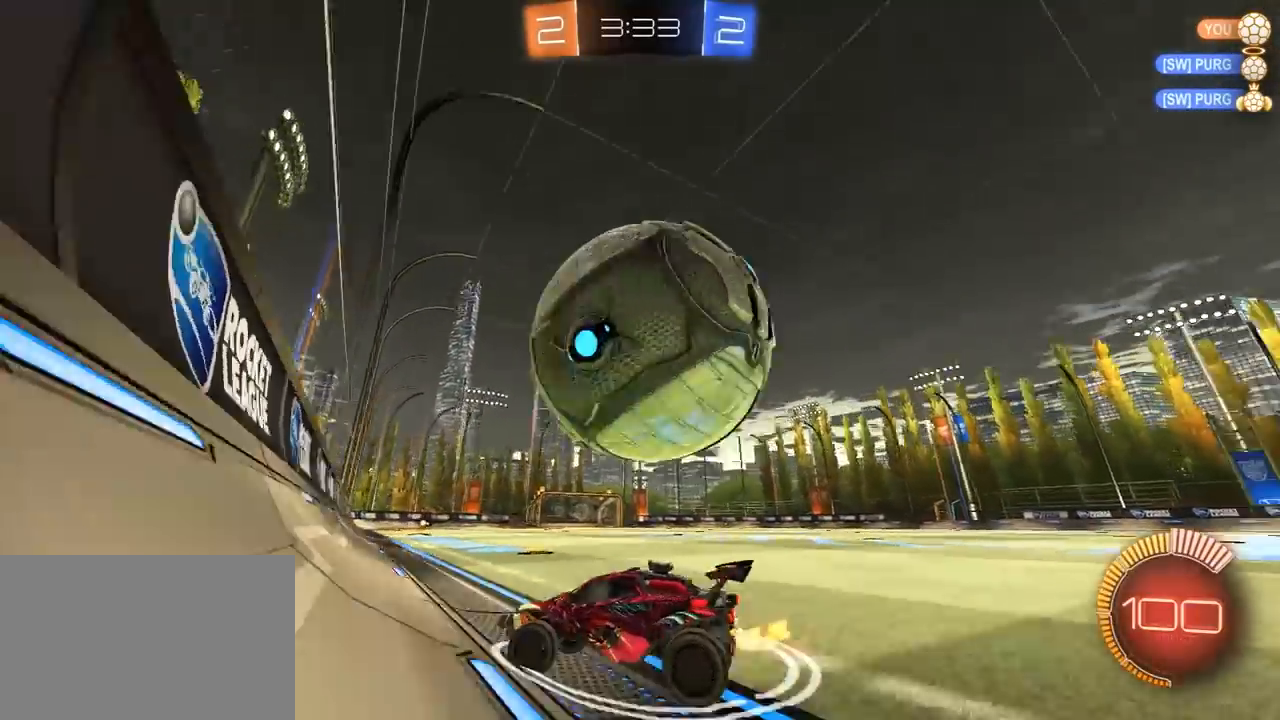
{"dt_ms": 500, "buttons": ["R2"], "left_stick": "center", "right_stick": "center", "events": [[33, "L1", "up"], [67, "R1", "down"], [250, "R1", "up"], [333, "left_stick", "up-right"], [500, "left_stick", "center"]]}
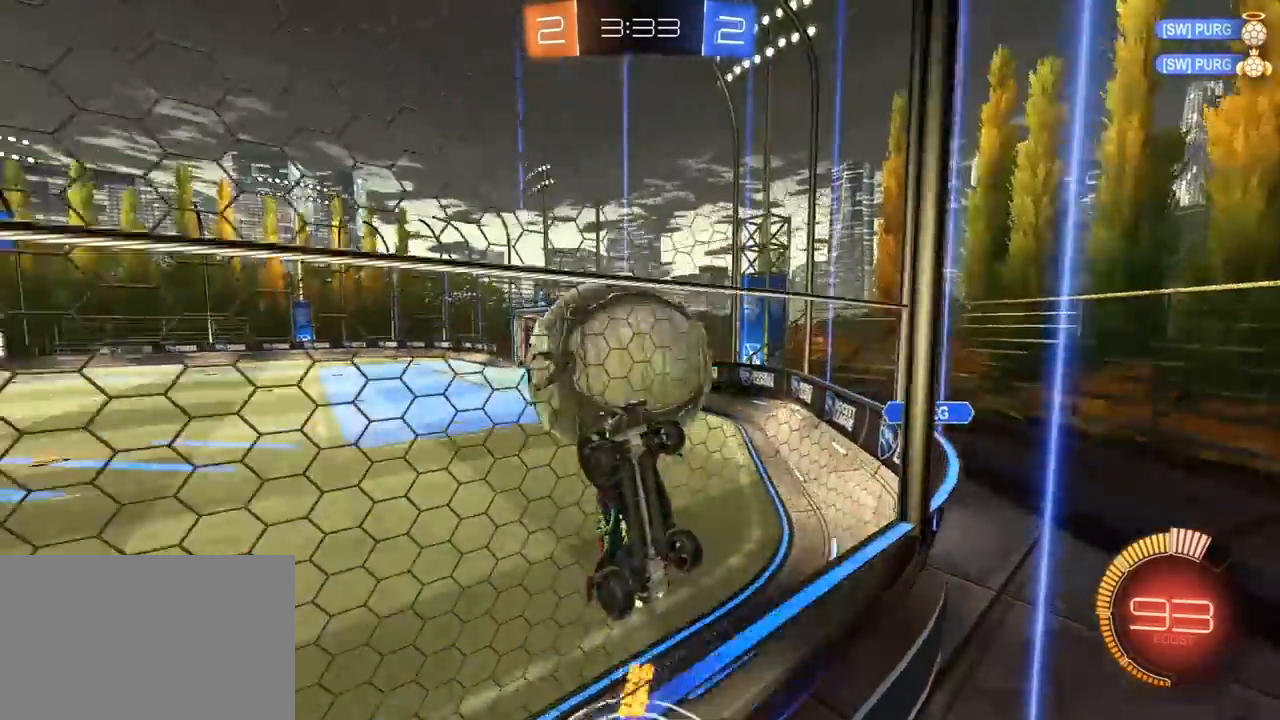
{"dt_ms": 500, "buttons": ["R2"], "left_stick": "down-right", "right_stick": "center", "events": [[83, "left_stick", "down-left"], [100, "R2", "up"], [117, "L2", "down"], [283, "L2", "up"], [300, "CROSS", "down"], [300, "R2", "down"], [383, "L3", "down"], [433, "CROSS", "up"], [483, "L3", "up"], [483, "left_stick", "down-right"]]}
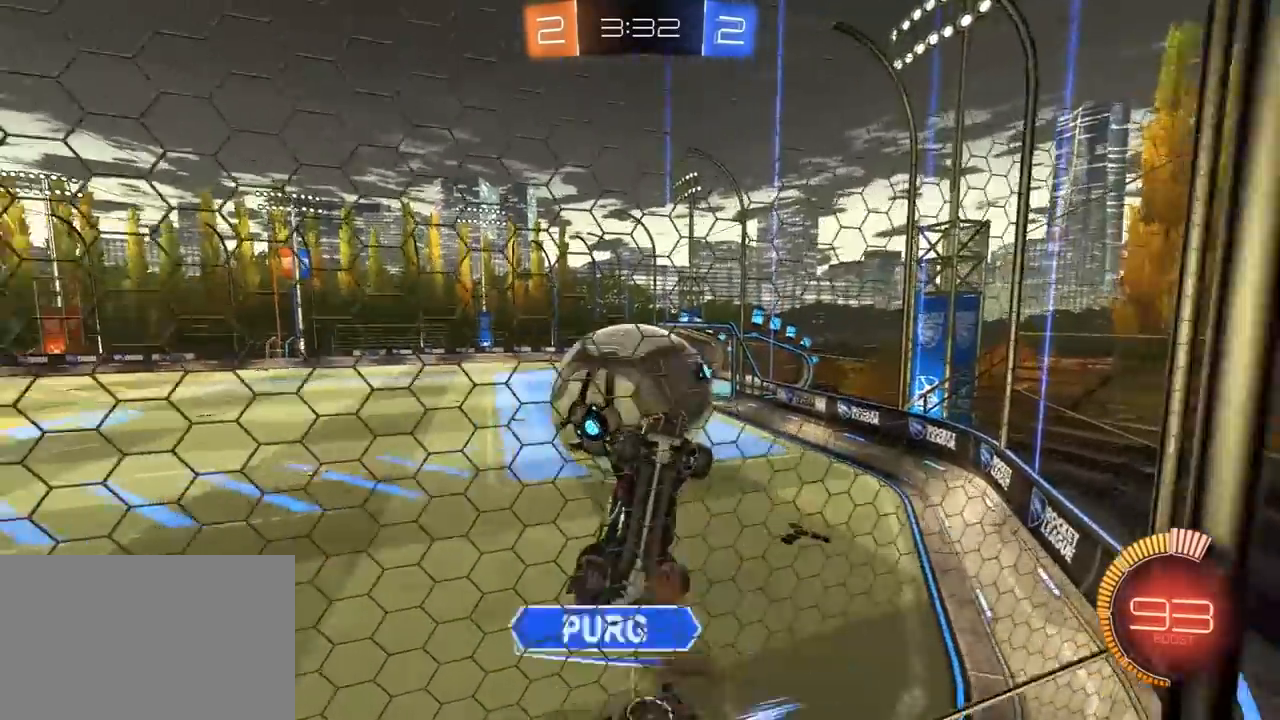
{"dt_ms": 500, "buttons": ["L1", "R1", "R2"], "left_stick": "right", "right_stick": "center", "events": [[183, "R1", "down"], [183, "left_stick", "right"], [350, "L1", "down"]]}
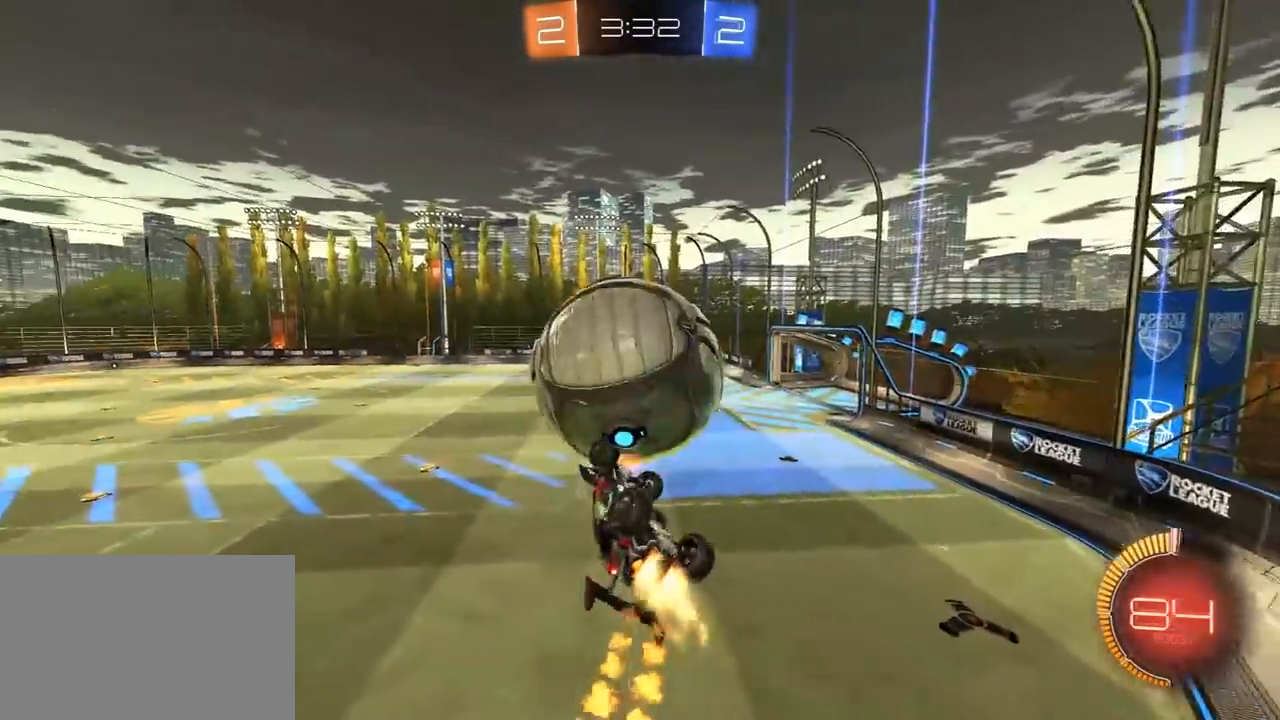
{"dt_ms": 500, "buttons": ["R2"], "left_stick": "center", "right_stick": "center", "events": [[33, "left_stick", "up-right"], [133, "R1", "up"], [250, "L1", "up"], [433, "left_stick", "center"]]}
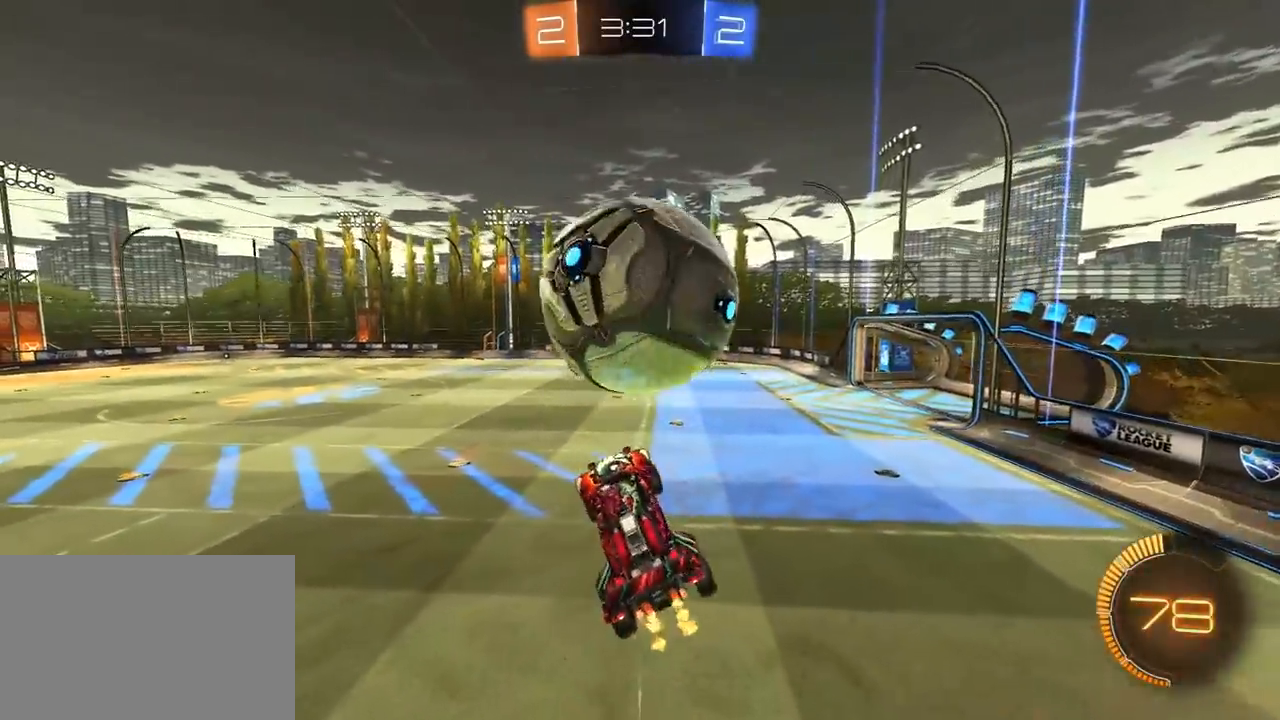
{"dt_ms": 500, "buttons": ["R1", "R2"], "left_stick": "down-left", "right_stick": "center", "events": [[50, "CROSS", "down"], [133, "CROSS", "up"], [167, "left_stick", "up"], [183, "R1", "down"], [300, "TRIANGLE", "down"], [300, "left_stick", "left"], [400, "left_stick", "down"], [450, "TRIANGLE", "up"], [467, "left_stick", "down-left"]]}
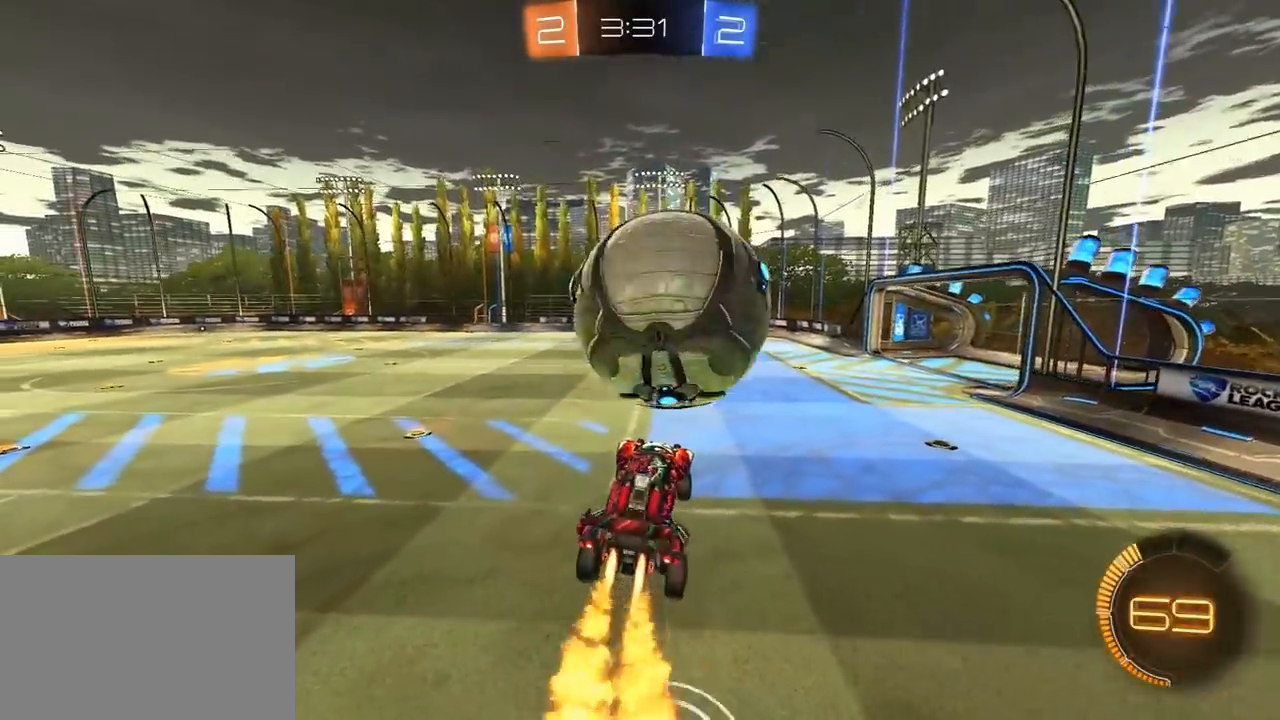
{"dt_ms": 500, "buttons": ["R1", "R2"], "left_stick": "center", "right_stick": "center", "events": [[117, "R1", "up"], [167, "left_stick", "right"], [250, "left_stick", "up"], [333, "R1", "down"], [450, "R1", "up"], [467, "left_stick", "center"], [500, "R1", "down"]]}
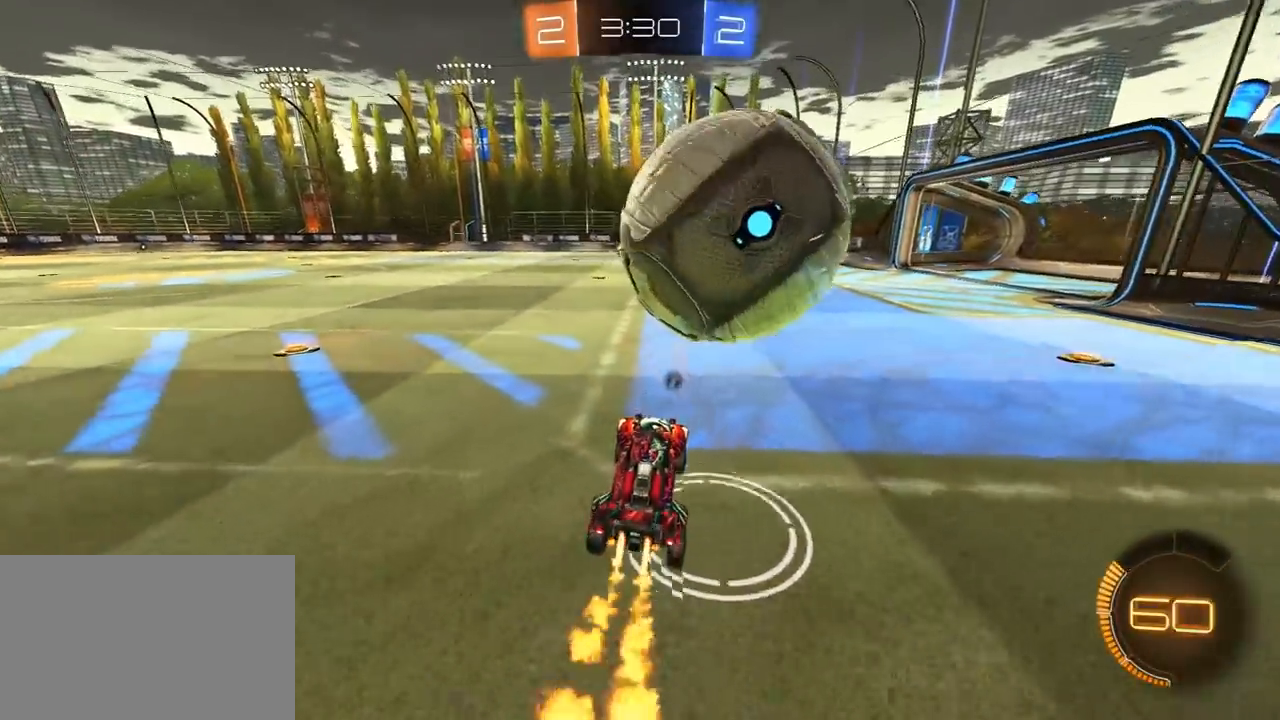
{"dt_ms": 500, "buttons": ["L1", "R2", "L3"], "left_stick": "right", "right_stick": "center", "events": [[17, "left_stick", "right"], [117, "R1", "up"], [250, "CROSS", "down"], [250, "L1", "down"], [283, "L3", "down"], [300, "CROSS", "up"], [333, "CROSS", "down"], [333, "R1", "down"], [433, "CROSS", "up"], [467, "R1", "up"]]}
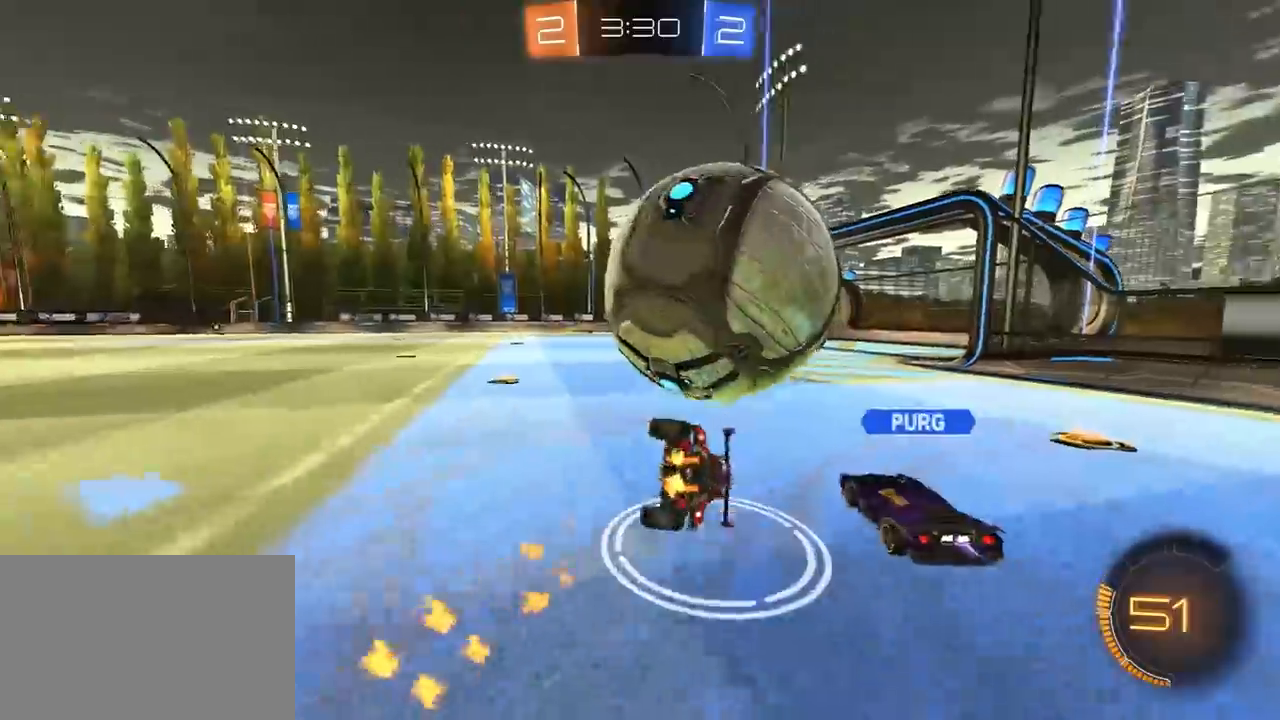
{"dt_ms": 500, "buttons": ["R2"], "left_stick": "right", "right_stick": "center", "events": [[167, "left_stick", "down-right"], [350, "L3", "up"], [400, "left_stick", "right"], [483, "L1", "up"]]}
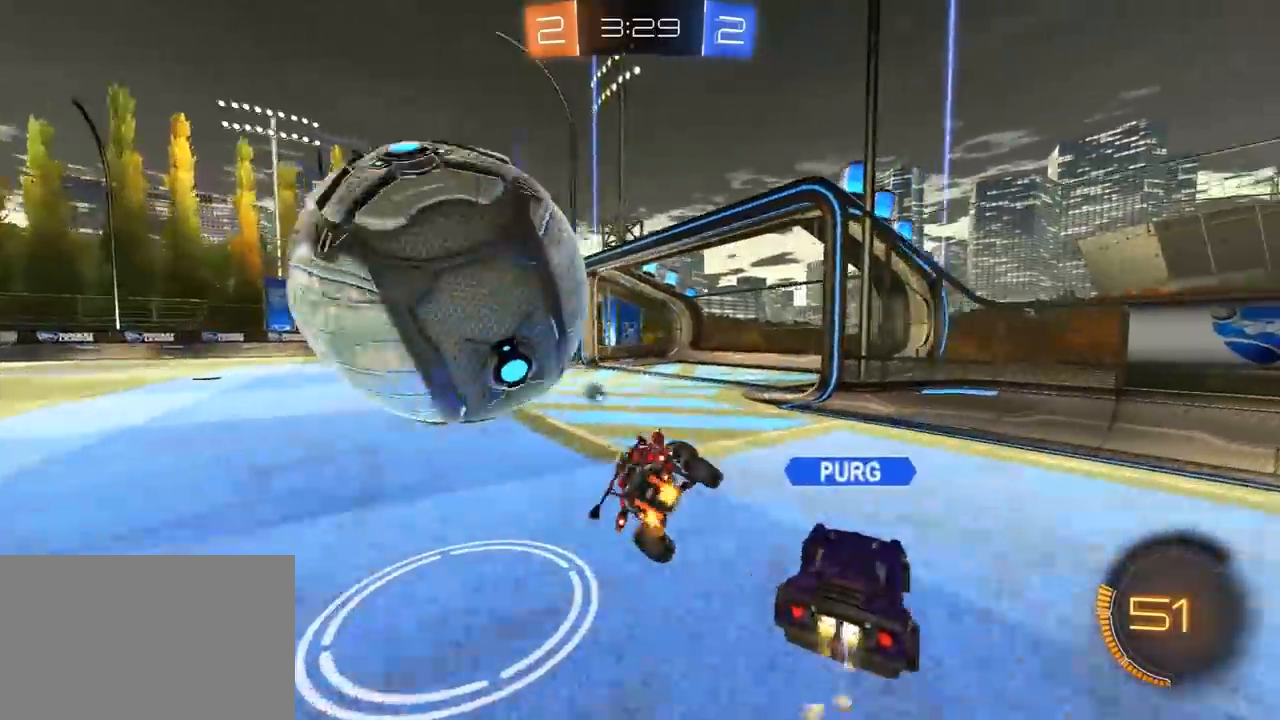
{"dt_ms": 500, "buttons": [], "left_stick": "left", "right_stick": "center", "events": [[100, "left_stick", "down-left"], [200, "R2", "up"], [217, "L2", "down"], [250, "left_stick", "left"], [350, "left_stick", "center"], [417, "L2", "up"], [417, "left_stick", "left"]]}
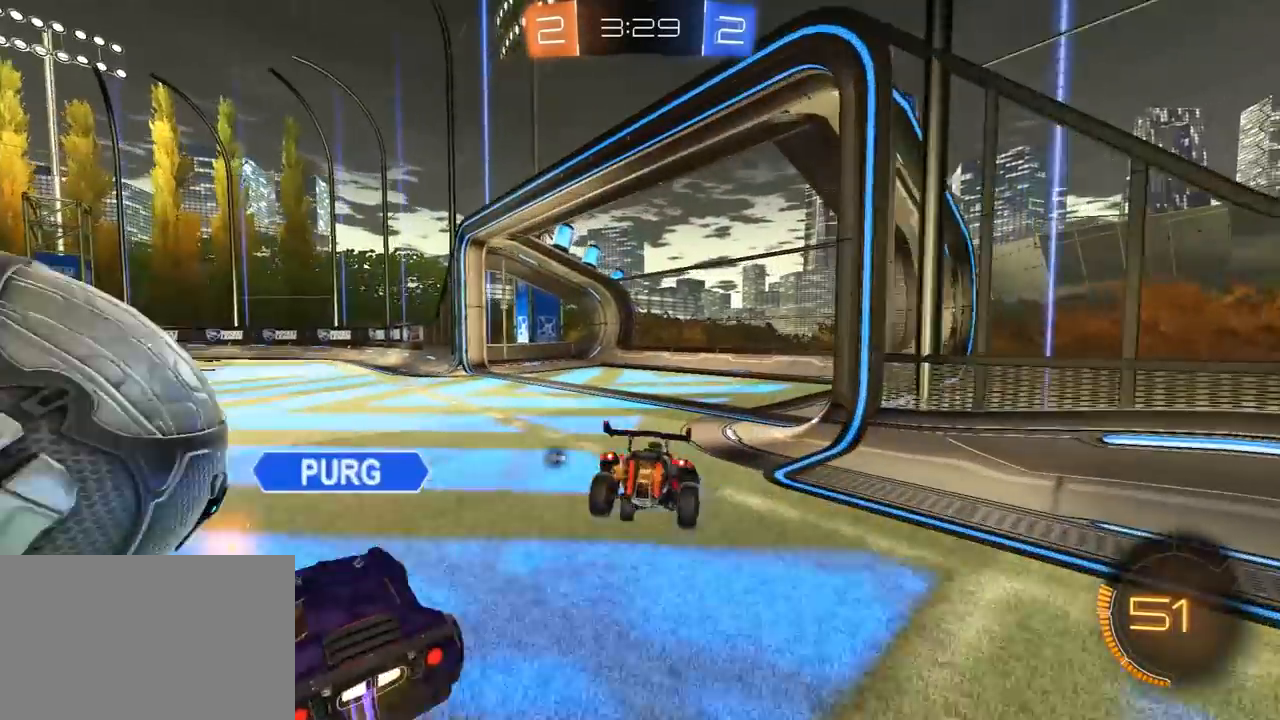
{"dt_ms": 500, "buttons": ["R1", "R2"], "left_stick": "left", "right_stick": "center", "events": [[33, "R2", "down"], [133, "TRIANGLE", "down"], [233, "TRIANGLE", "up"], [250, "R1", "down"], [267, "left_stick", "center"], [333, "left_stick", "left"]]}
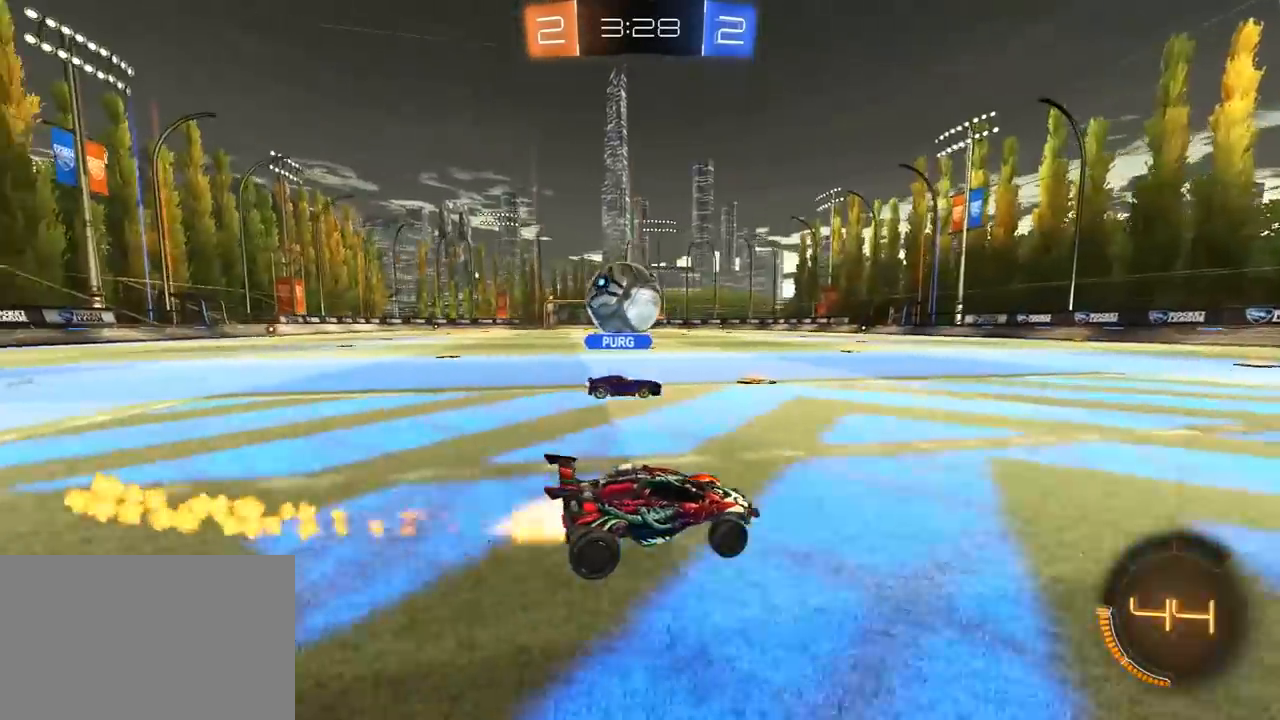
{"dt_ms": 500, "buttons": ["R1", "R2"], "left_stick": "left", "right_stick": "center"}
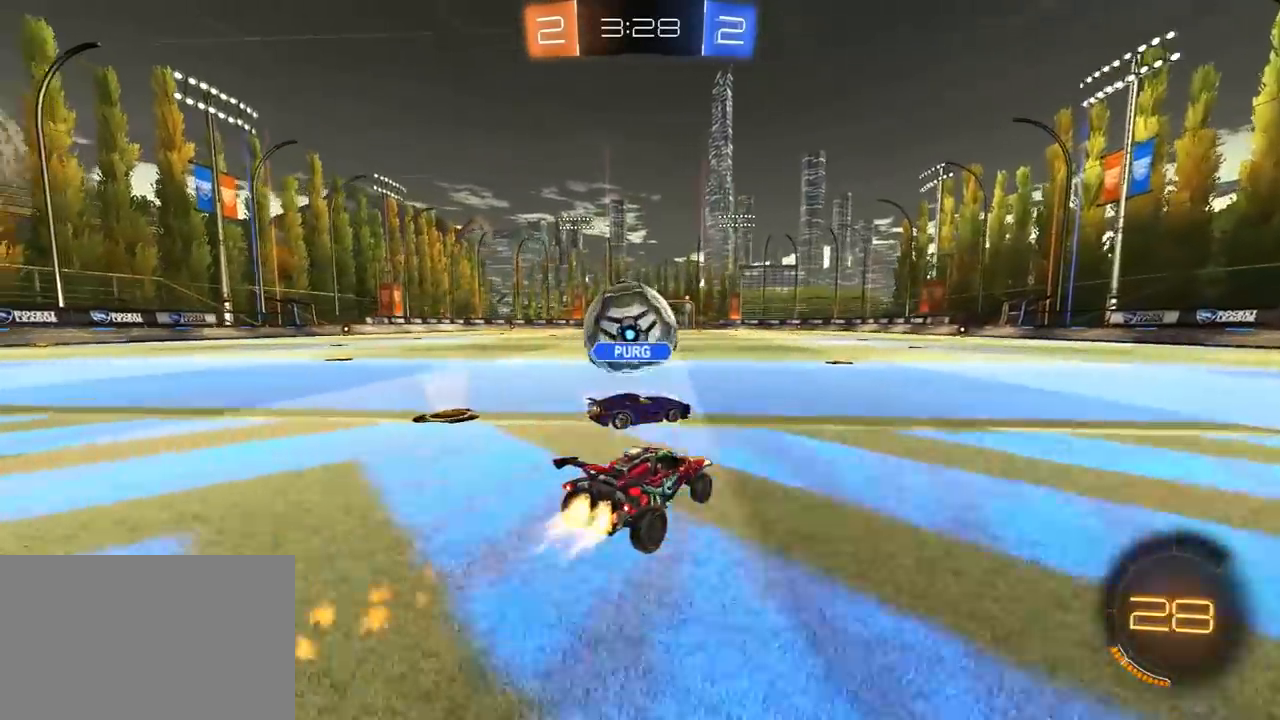
{"dt_ms": 1000, "buttons": ["R1", "R2"], "left_stick": "left", "right_stick": "center", "events": [[150, "left_stick", "right"], [217, "TRIANGLE", "down"], [350, "left_stick", "center"], [367, "TRIANGLE", "up"], [450, "left_stick", "left"], [550, "left_stick", "center"], [983, "left_stick", "left"]]}
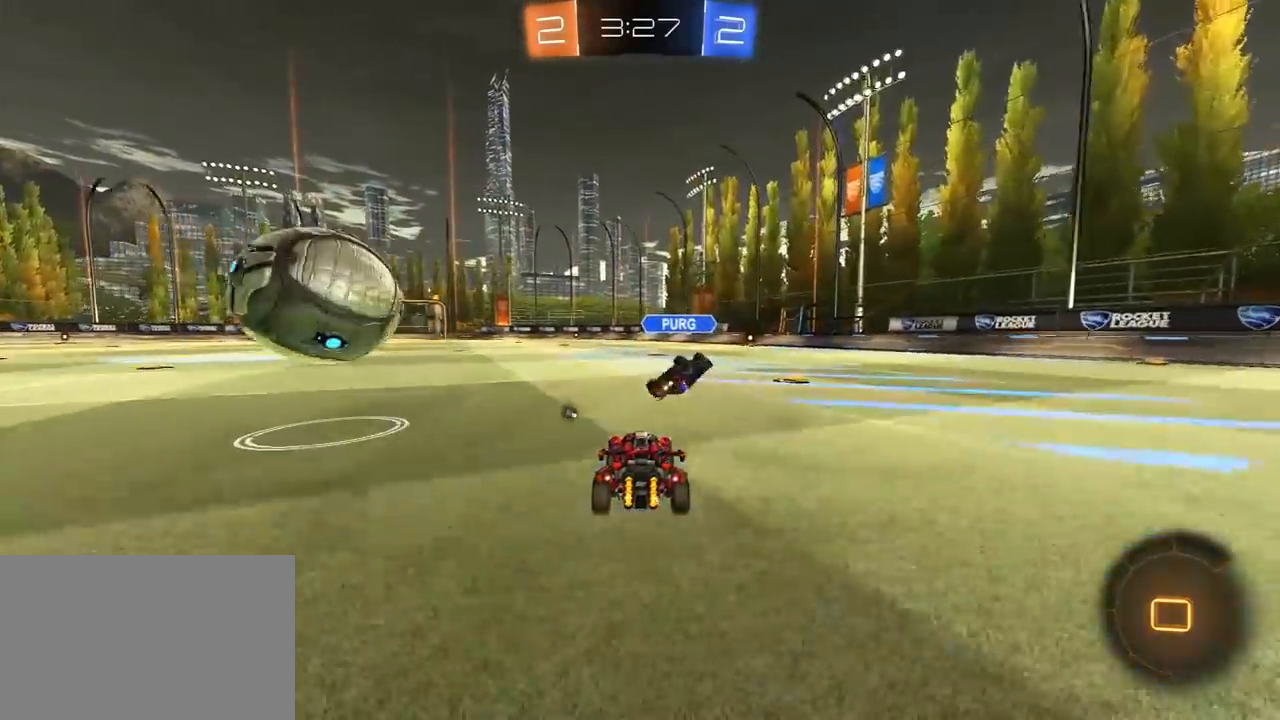
{"dt_ms": 500, "buttons": ["R1", "R2"], "left_stick": "center", "right_stick": "center", "events": [[83, "left_stick", "center"], [283, "TRIANGLE", "down"], [367, "TRIANGLE", "up"]]}
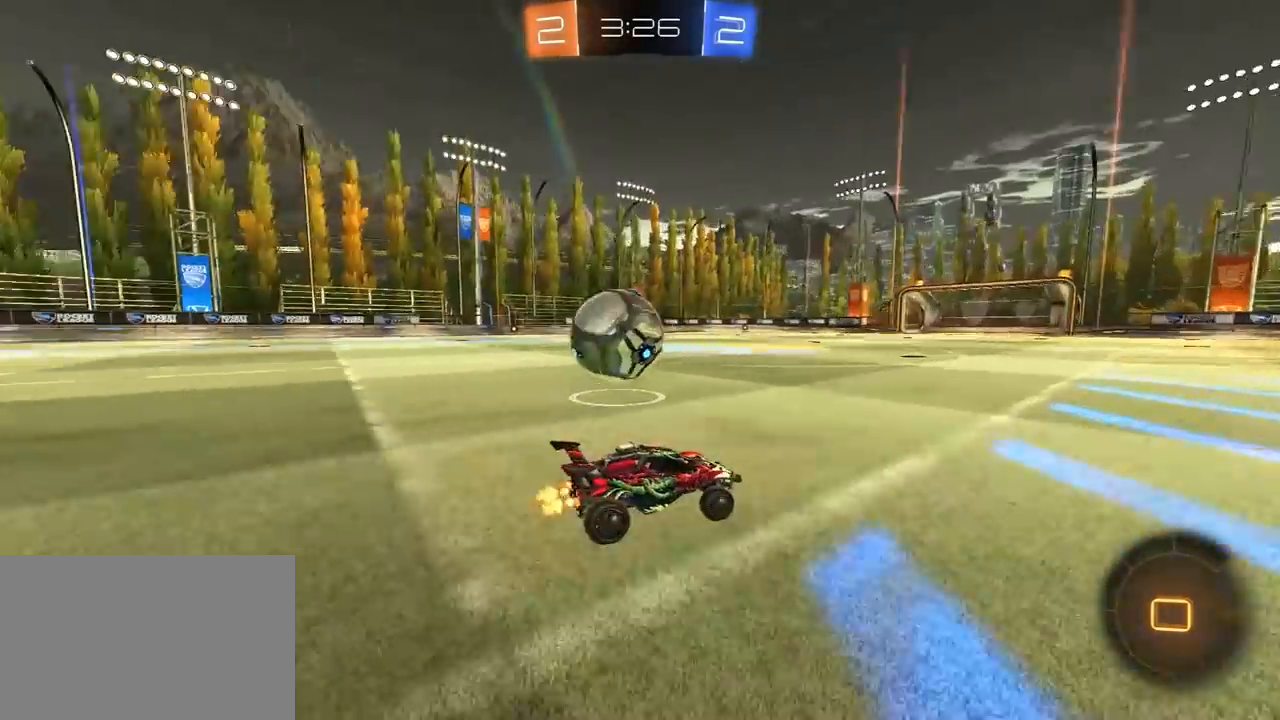
{"dt_ms": 500, "buttons": ["R1", "R2"], "left_stick": "left", "right_stick": "center", "events": [[33, "left_stick", "left"], [300, "R1", "up"], [383, "R1", "down"]]}
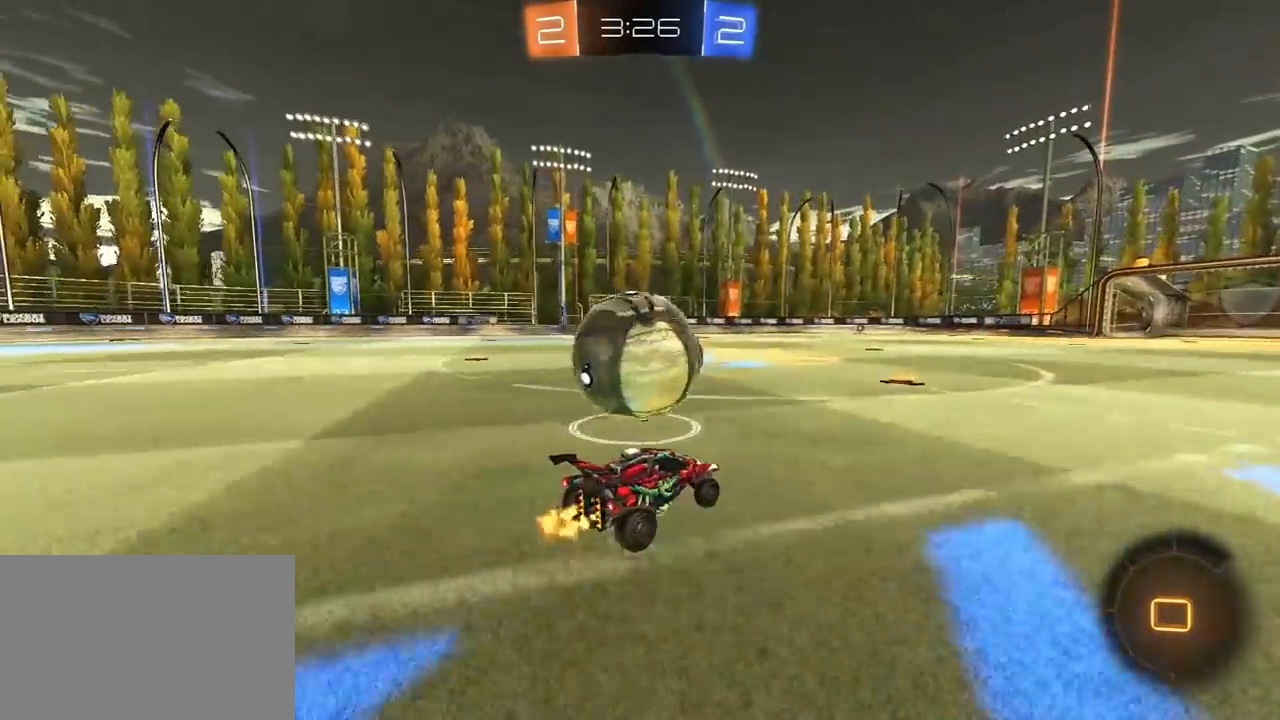
{"dt_ms": 500, "buttons": ["L1", "R2"], "left_stick": "left", "right_stick": "center", "events": [[17, "CROSS", "down"], [50, "CROSS", "up"], [50, "L3", "down"], [100, "CROSS", "down"], [100, "L1", "down"], [117, "left_stick", "up-left"], [200, "CROSS", "up"], [200, "TRIANGLE", "down"], [283, "TRIANGLE", "up"], [300, "L3", "up"], [367, "TRIANGLE", "down"], [367, "left_stick", "left"], [483, "TRIANGLE", "up"], [500, "R1", "up"]]}
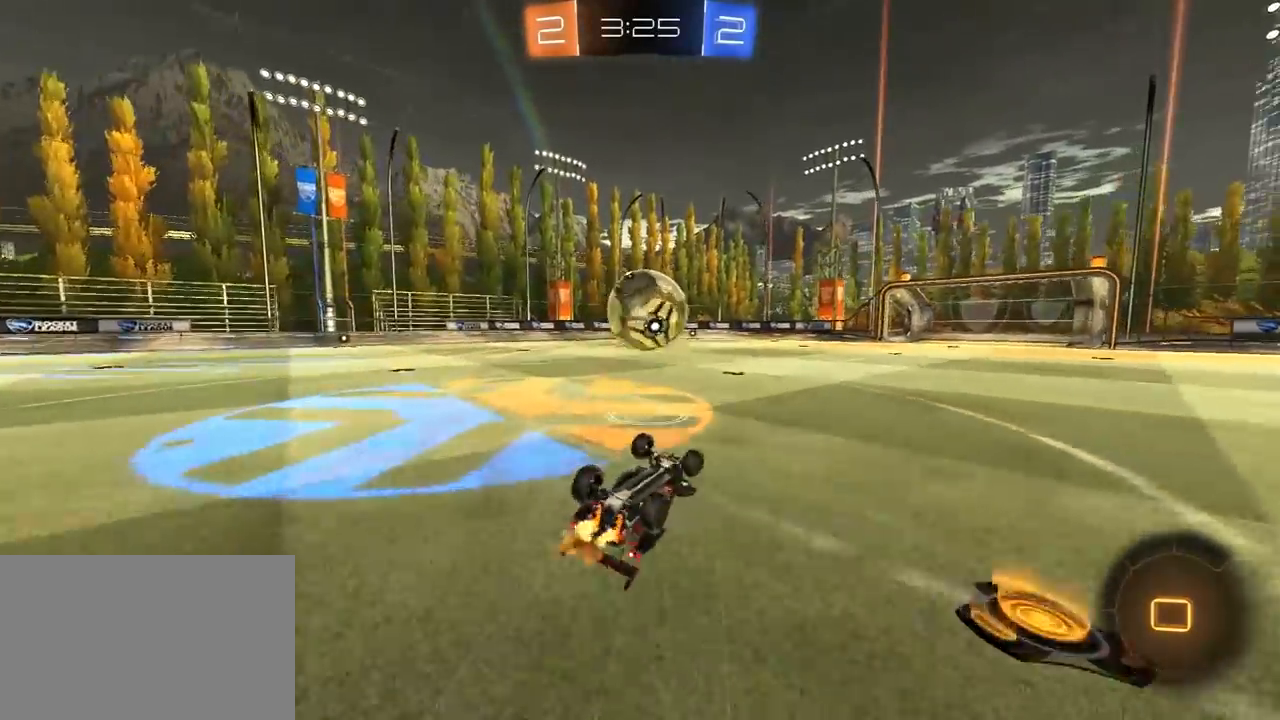
{"dt_ms": 1000, "buttons": ["TRIANGLE", "L1", "R1", "R2", "L3"], "left_stick": "up-right", "right_stick": "center", "events": [[167, "R2", "up"], [250, "R2", "down"], [283, "L1", "up"], [317, "left_stick", "center"], [367, "R1", "down"], [500, "left_stick", "left"], [700, "CROSS", "down"], [750, "left_stick", "up-right"], [767, "CROSS", "up"], [800, "L1", "down"], [817, "CROSS", "down"], [833, "L3", "down"], [850, "SQUARE", "down"], [850, "TRIANGLE", "down"], [867, "CROSS", "up"], [883, "SQUARE", "up"], [950, "TRIANGLE", "up"], [1000, "TRIANGLE", "down"]]}
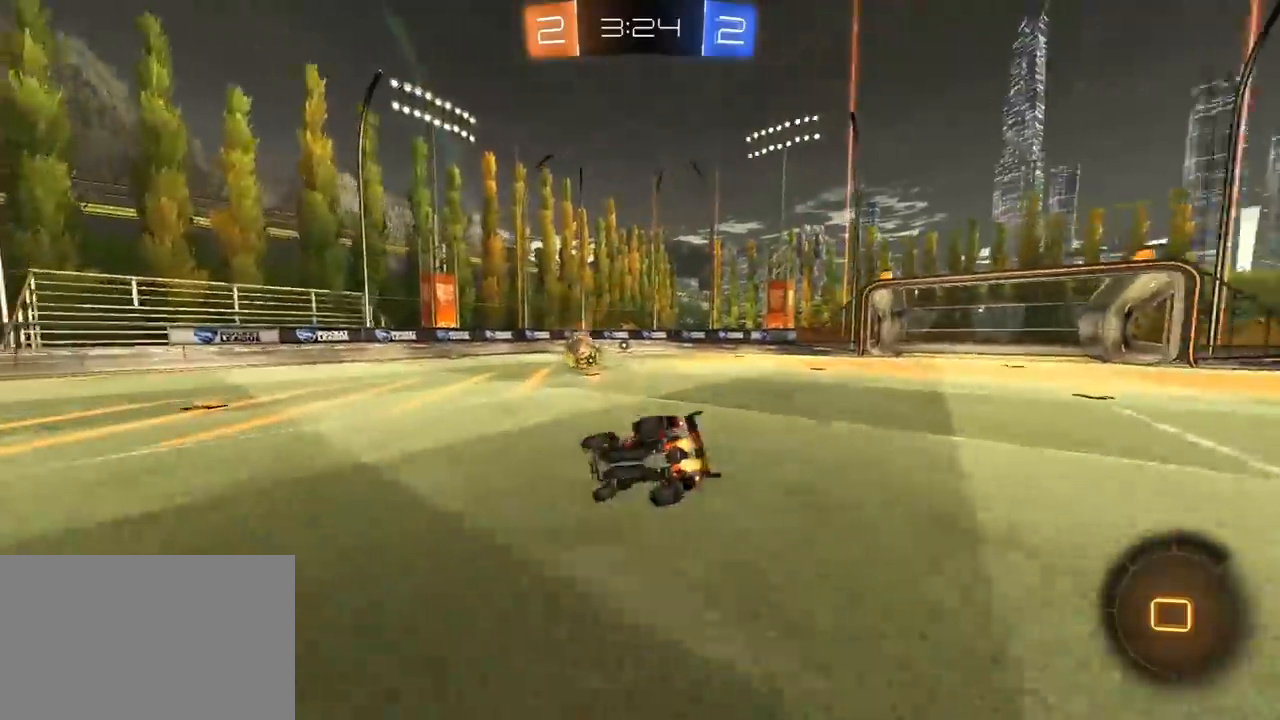
{"dt_ms": 500, "buttons": ["R2"], "left_stick": "up-right", "right_stick": "center", "events": [[117, "TRIANGLE", "up"], [250, "R1", "up"], [267, "L3", "up"], [400, "L1", "up"]]}
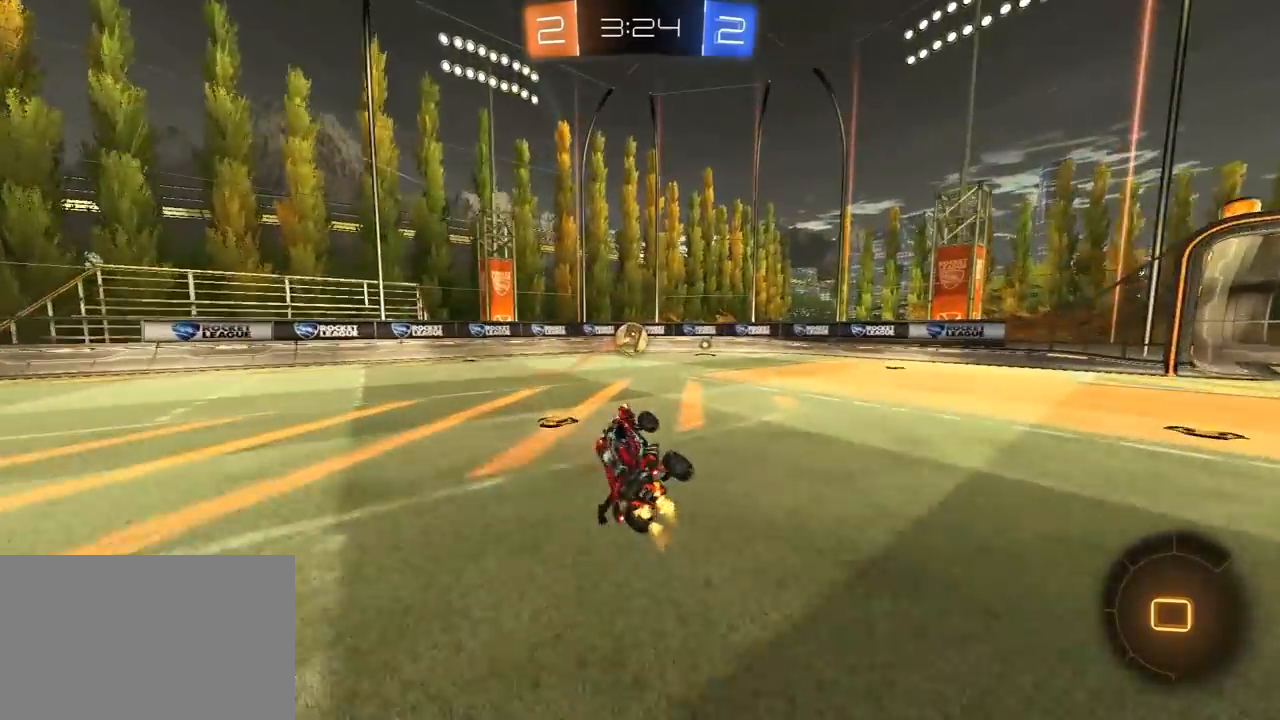
{"dt_ms": 500, "buttons": ["R1", "R2"], "left_stick": "left", "right_stick": "center", "events": [[83, "TRIANGLE", "down"], [100, "left_stick", "center"], [150, "TRIANGLE", "up"], [217, "TRIANGLE", "down"], [300, "TRIANGLE", "up"], [417, "R1", "down"], [450, "left_stick", "left"]]}
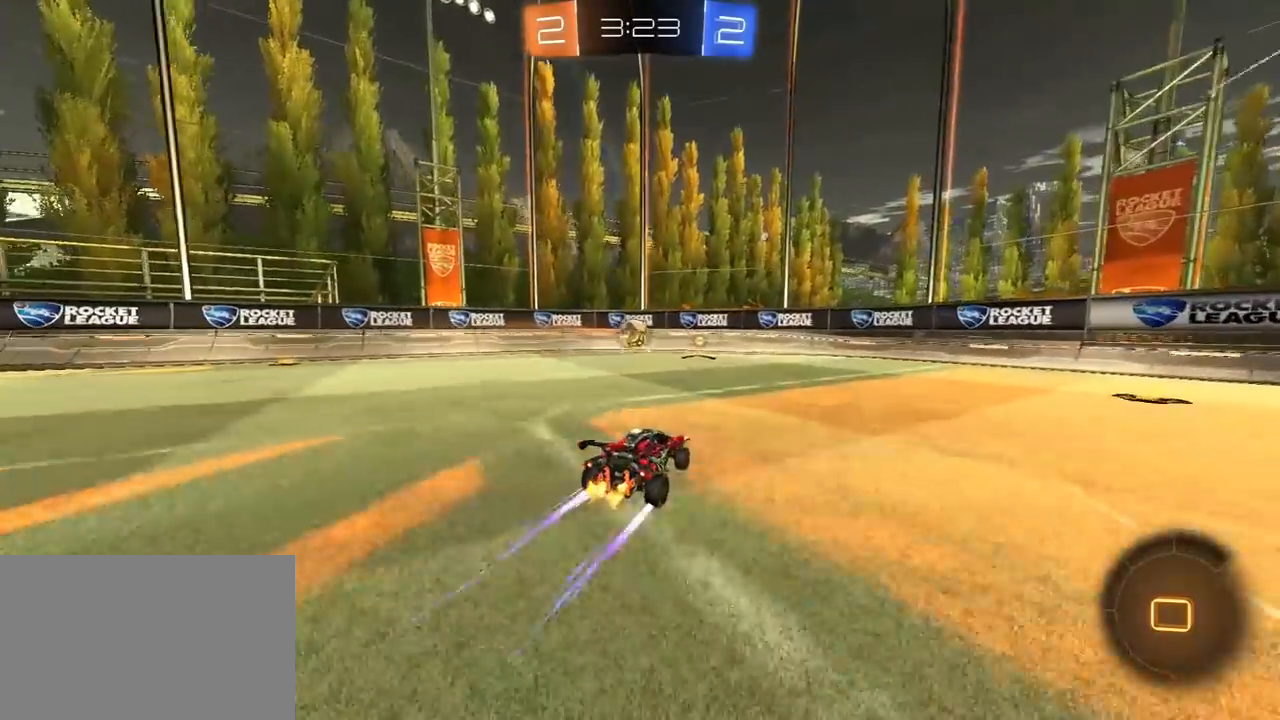
{"dt_ms": 500, "buttons": ["R2"], "left_stick": "right", "right_stick": "center", "events": [[33, "R1", "up"], [83, "left_stick", "center"], [100, "R1", "down"], [250, "R1", "up"], [317, "R1", "down"], [450, "R1", "up"], [483, "left_stick", "right"]]}
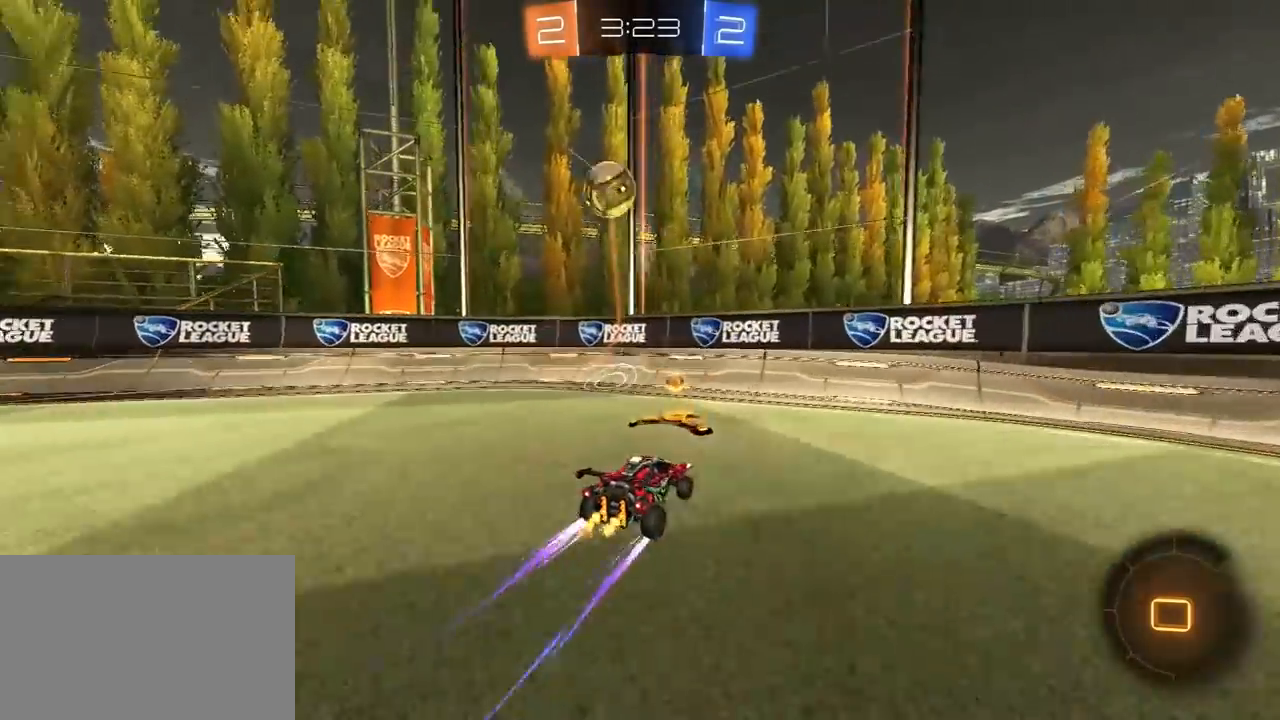
{"dt_ms": 500, "buttons": ["R2"], "left_stick": "left", "right_stick": "center", "events": [[67, "R1", "down"], [100, "left_stick", "center"], [183, "R1", "up"], [350, "left_stick", "left"]]}
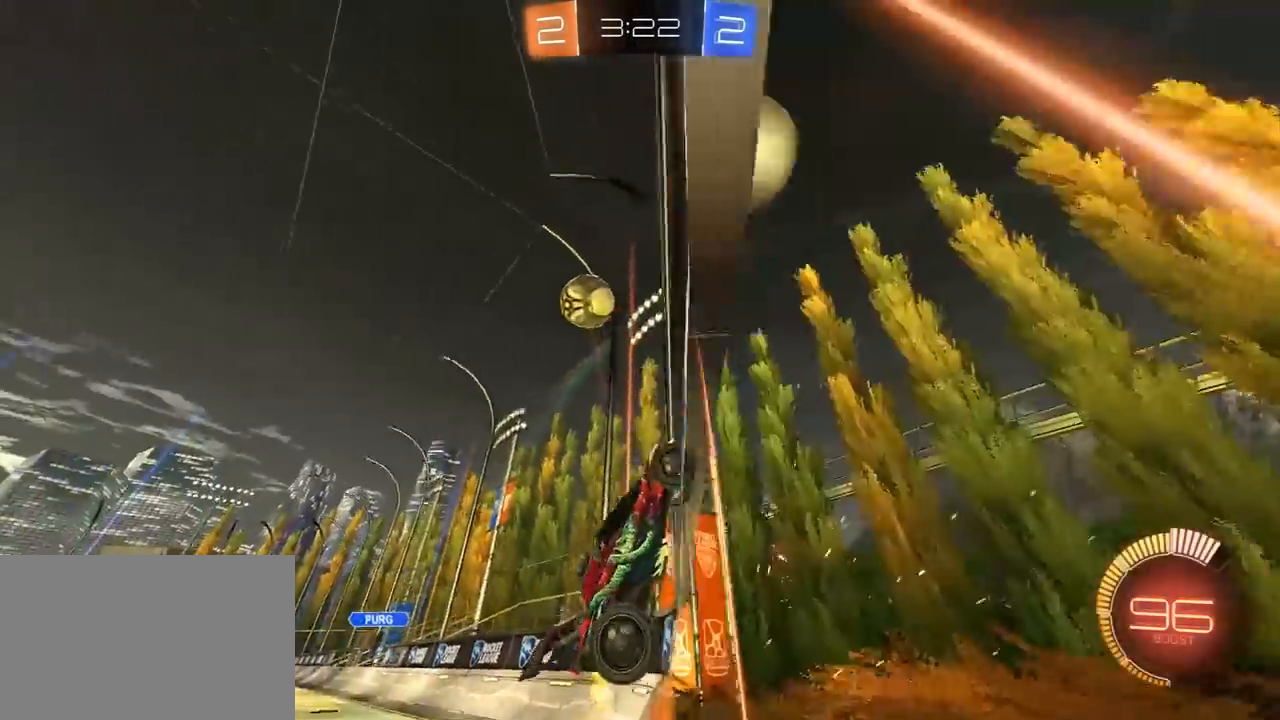
{"dt_ms": 500, "buttons": ["CROSS", "L1", "R2"], "left_stick": "right", "right_stick": "center", "events": [[333, "left_stick", "center"], [367, "CROSS", "down"], [383, "R1", "down"], [417, "left_stick", "right"], [450, "L1", "down"], [467, "R1", "up"]]}
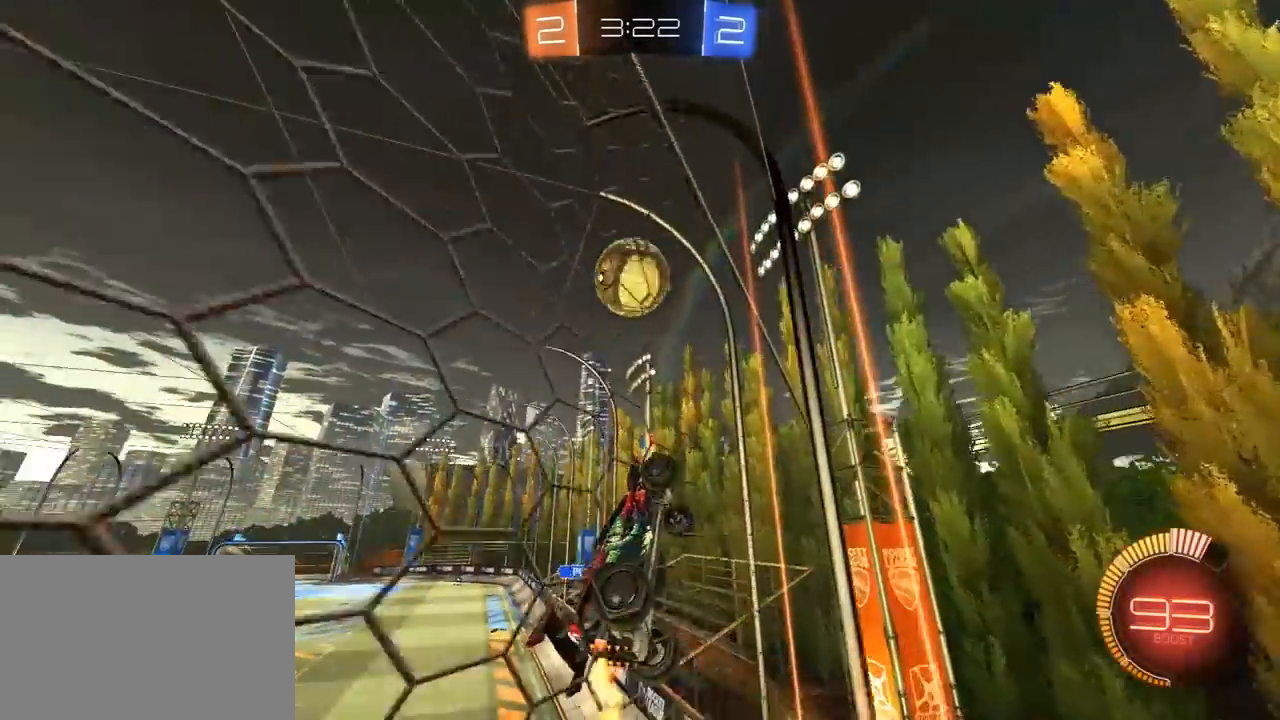
{"dt_ms": 500, "buttons": ["L1"], "left_stick": "left", "right_stick": "center", "events": [[50, "CROSS", "up"], [167, "L1", "up"], [217, "left_stick", "up-left"], [317, "left_stick", "left"], [350, "L1", "down"], [500, "R2", "up"]]}
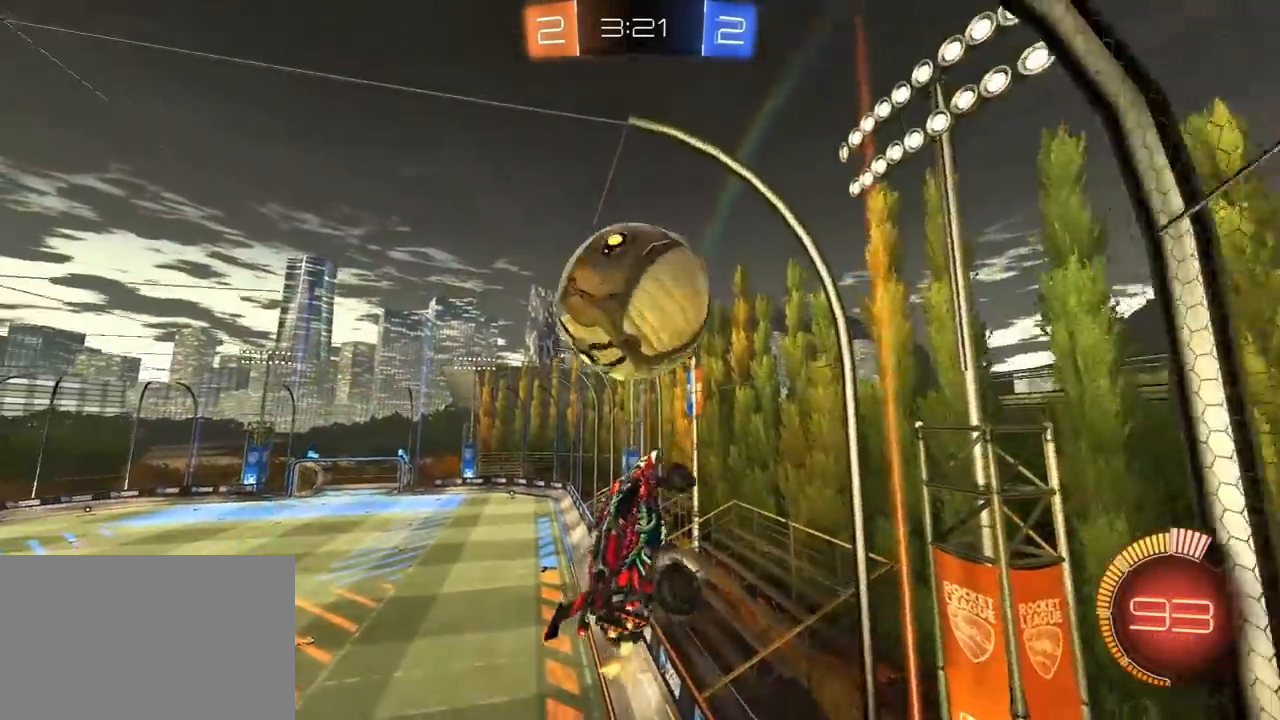
{"dt_ms": 500, "buttons": ["L1", "R1", "R2"], "left_stick": "up-right", "right_stick": "center", "events": [[200, "L1", "up"], [267, "R2", "down"], [350, "left_stick", "up-right"], [417, "L1", "down"], [417, "R1", "down"]]}
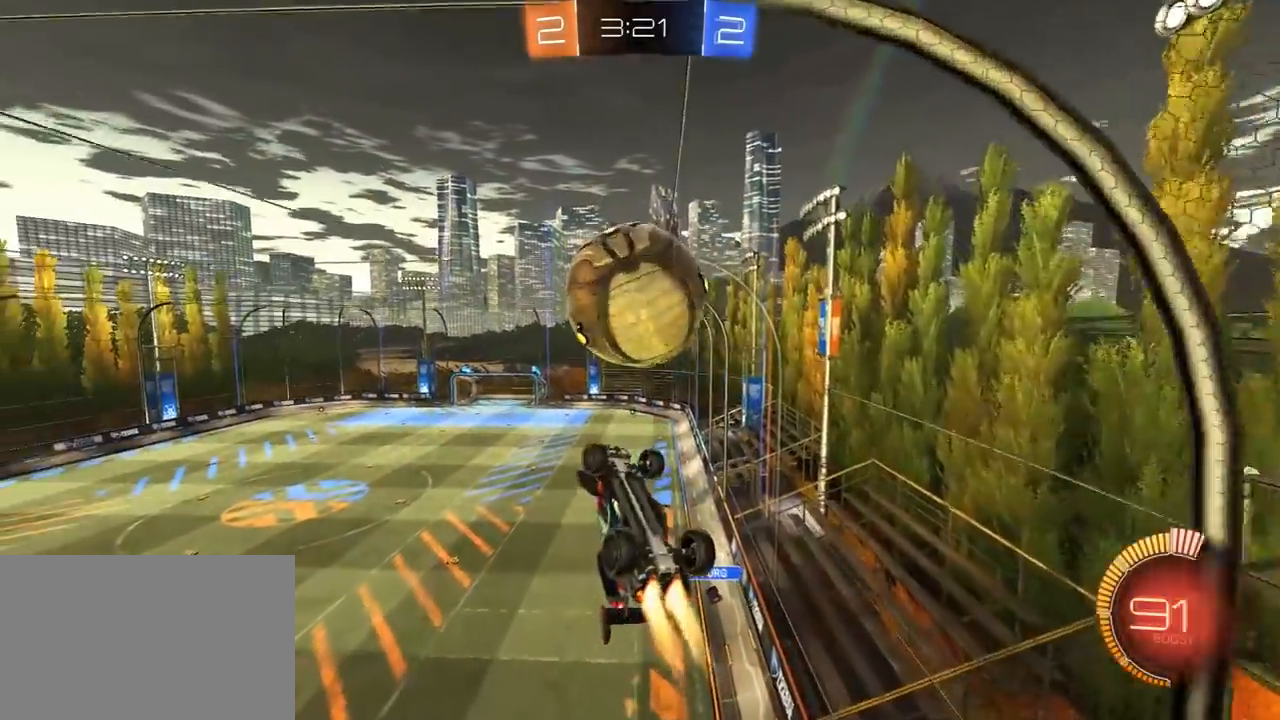
{"dt_ms": 500, "buttons": ["R2"], "left_stick": "left", "right_stick": "center", "events": [[133, "R1", "up"], [217, "L1", "up"], [267, "left_stick", "up-left"], [333, "L1", "down"], [383, "left_stick", "left"], [483, "L1", "up"]]}
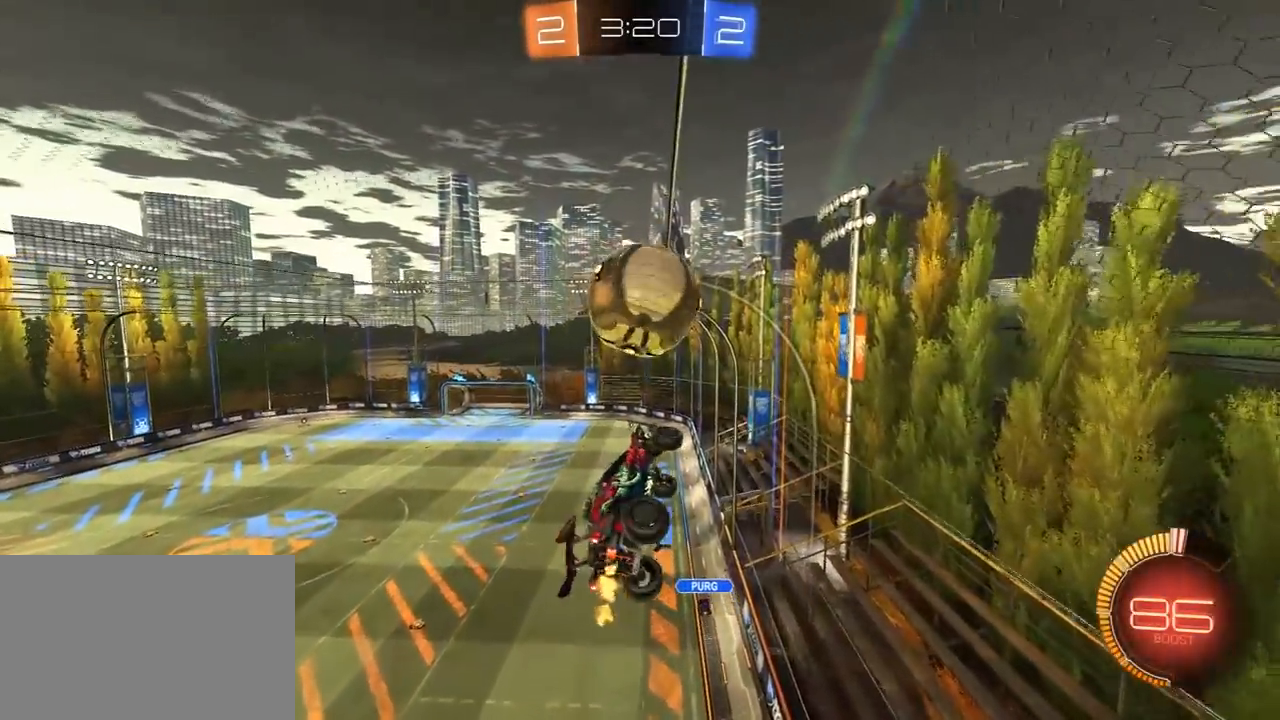
{"dt_ms": 500, "buttons": ["R1", "R2"], "left_stick": "down-right", "right_stick": "center", "events": [[33, "left_stick", "down-left"], [417, "left_stick", "down-right"], [433, "R1", "down"]]}
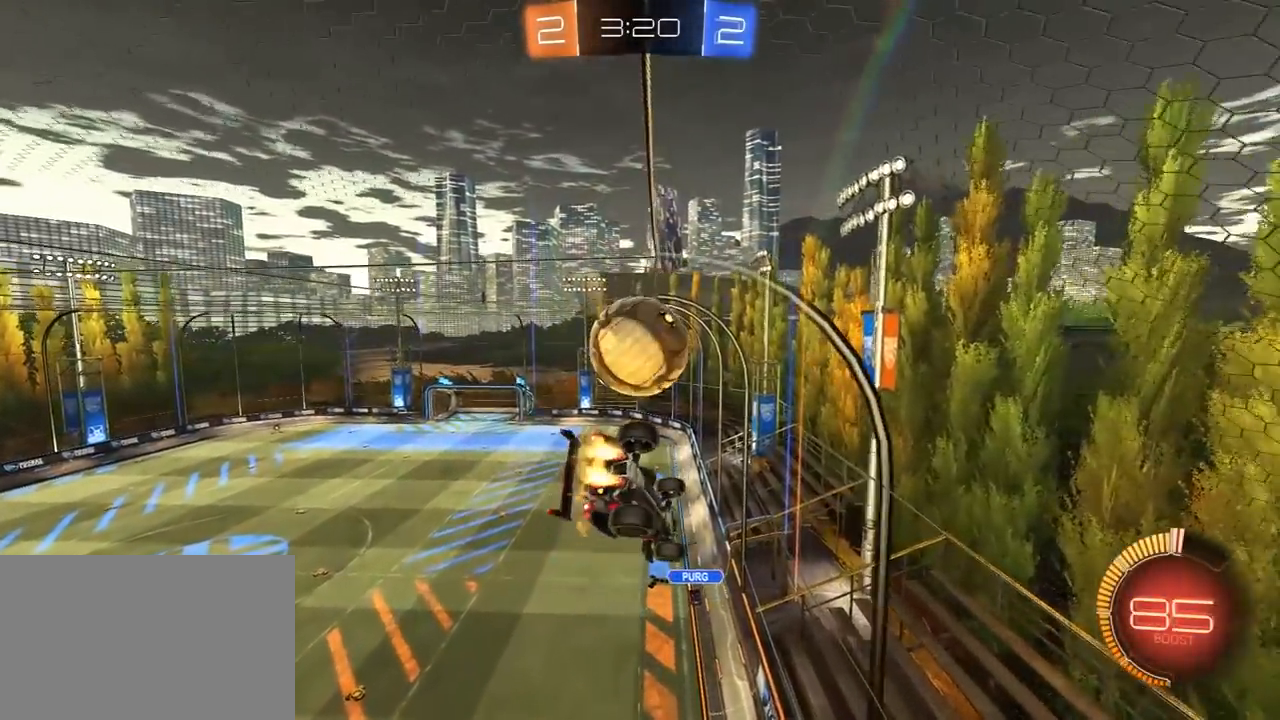
{"dt_ms": 500, "buttons": ["R2"], "left_stick": "up-right", "right_stick": "center", "events": [[83, "R1", "up"], [100, "left_stick", "right"], [233, "left_stick", "up-right"], [317, "R1", "down"], [383, "R1", "up"]]}
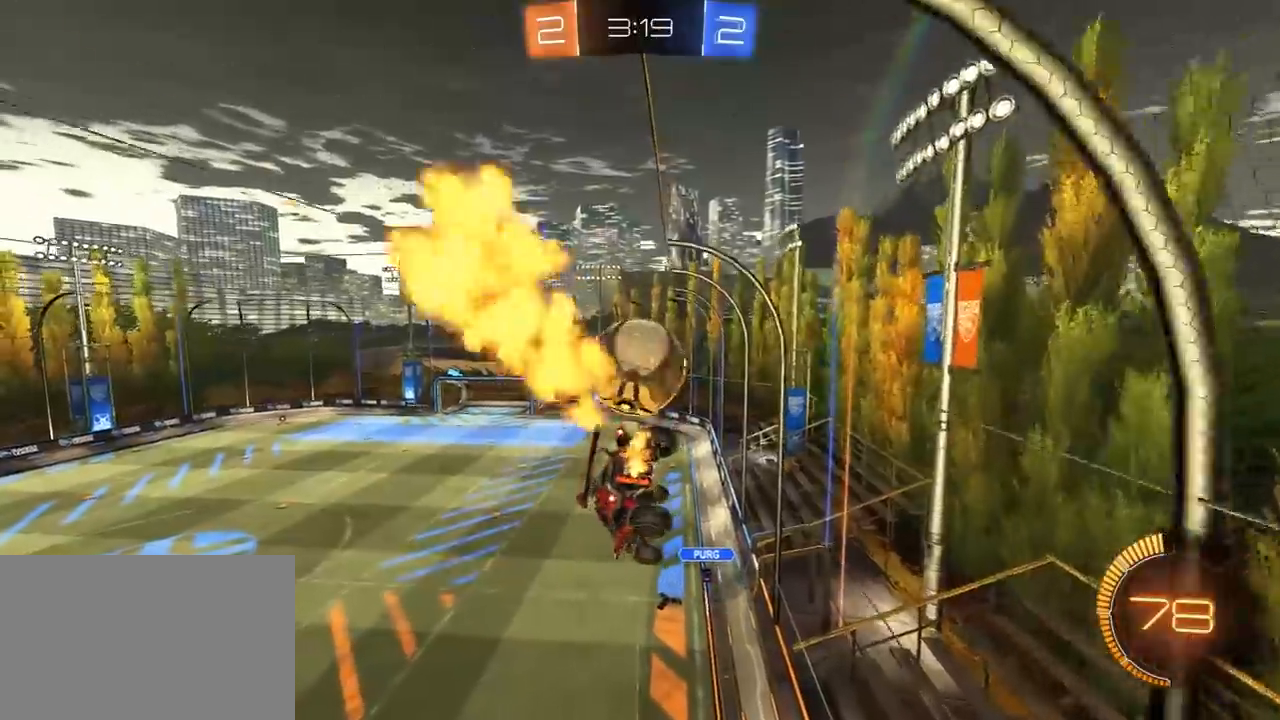
{"dt_ms": 500, "buttons": ["R2"], "left_stick": "down-right", "right_stick": "center", "events": [[50, "left_stick", "up-left"], [133, "left_stick", "left"], [167, "R1", "down"], [233, "R1", "up"], [400, "left_stick", "down"], [500, "left_stick", "down-right"]]}